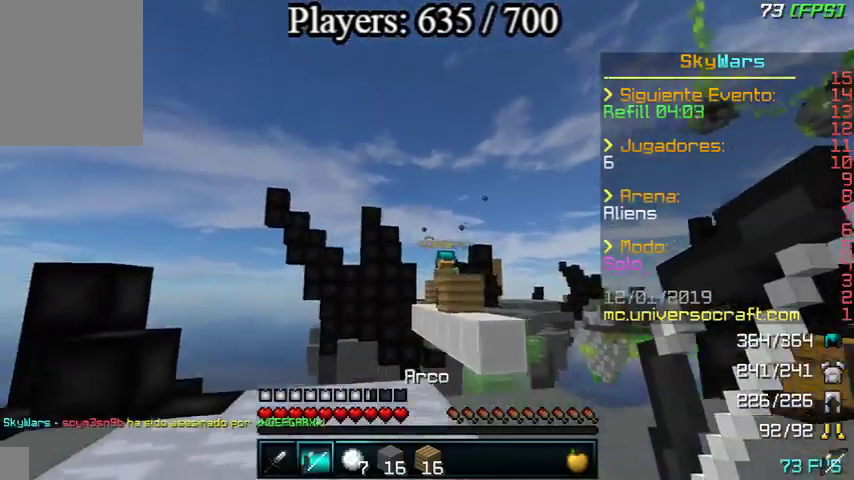
Gameplay with keyboard and mouse; each line is a JSON object with the keys and mouse buttons held at the frame after it. "events" lists presses ("down") and releases ("up") of "a", "d", "s", "w", "mouse_left" and "mouse_right" between this image and that frame as [ms after this image, input, new state], when the widget could be followed in between. "mouse_left", "mouse_right" = the "left", "right" buttons of the "mouse" list. No other keys are recorded. Fast repeated clicks can show as one long hold. Mouse movement is not recorded.
{"keys": ["w"], "mouse": [], "events": [[33, "a", "up"], [100, "d", "down"], [233, "d", "up"]]}
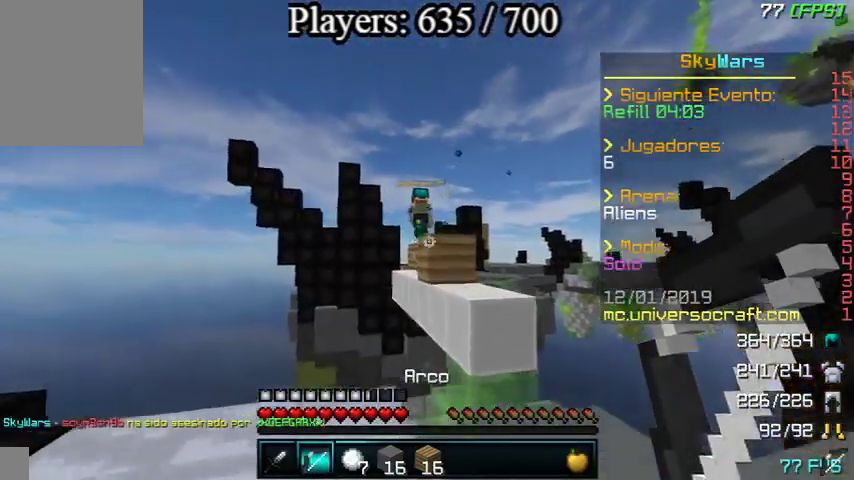
{"keys": ["d", "w"], "mouse": [], "events": [[400, "d", "down"]]}
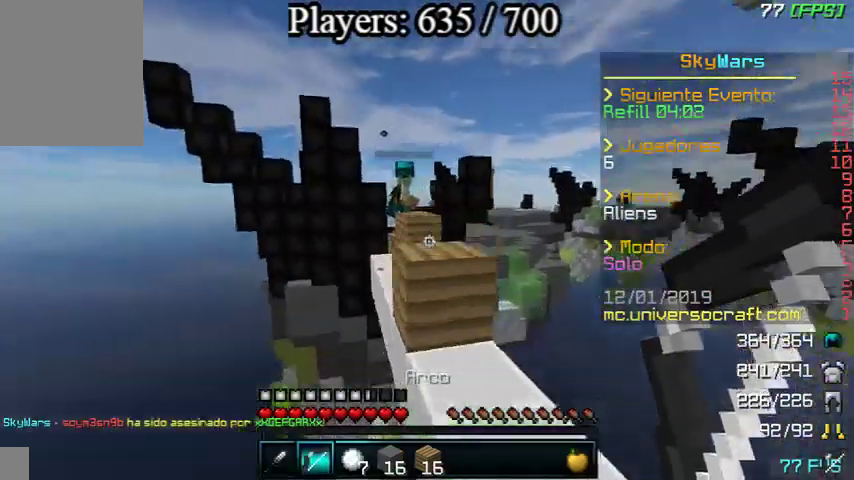
{"keys": ["a", "w"], "mouse": [], "events": [[100, "d", "up"], [300, "a", "down"]]}
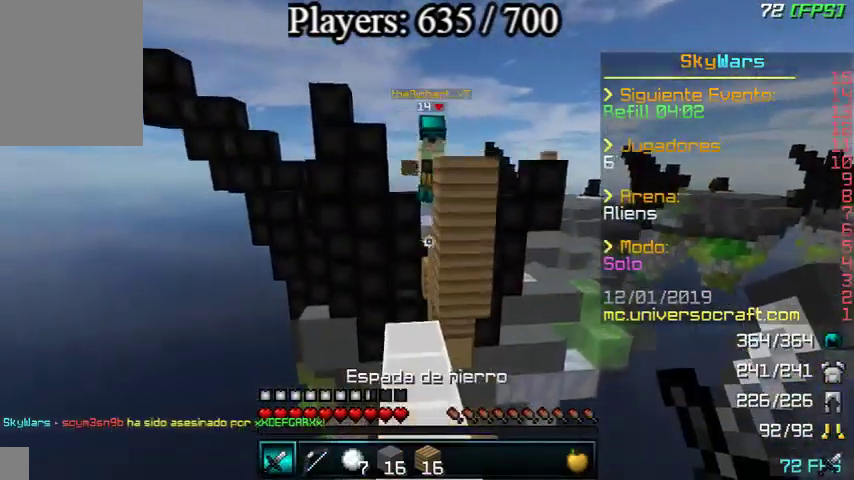
{"keys": ["w"], "mouse": ["right"], "events": [[100, "a", "up"], [500, "mouse_right", "down"]]}
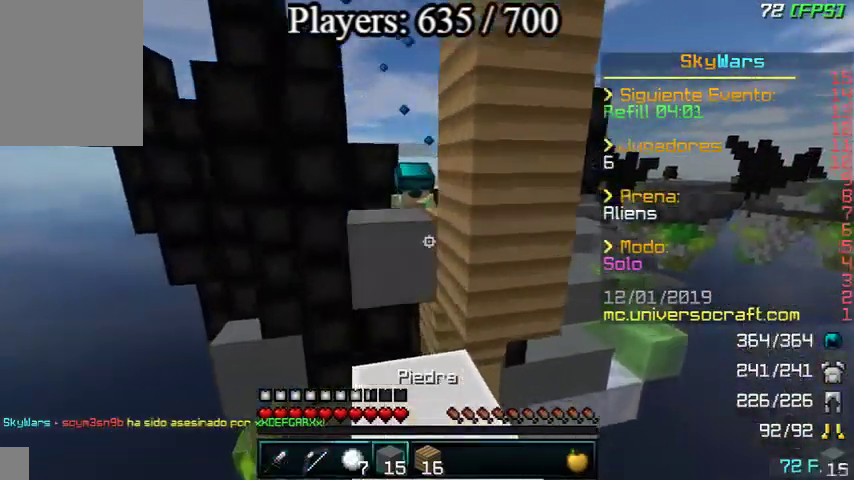
{"keys": ["w"], "mouse": ["left"], "events": [[100, "a", "down"], [100, "mouse_right", "up"], [233, "a", "up"], [433, "mouse_left", "down"], [467, "mouse_left", "up"], [500, "mouse_left", "down"]]}
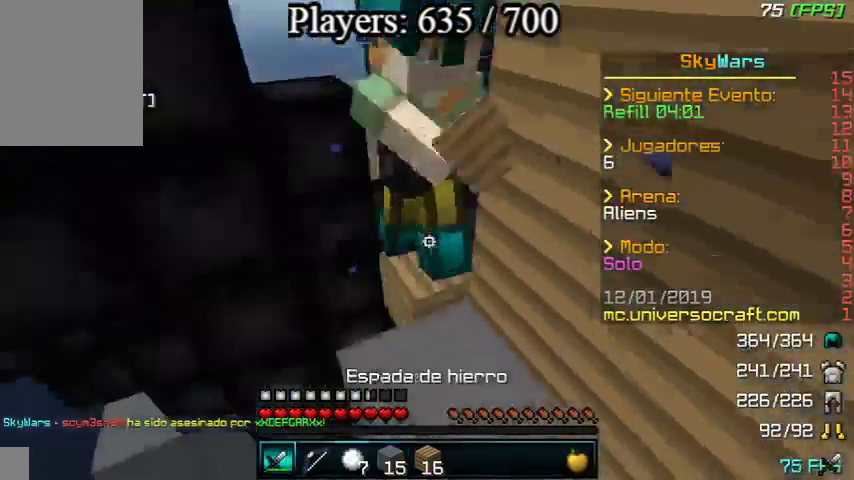
{"keys": ["w"], "mouse": ["left"], "events": [[133, "d", "down"], [200, "d", "up"], [200, "mouse_left", "up"], [200, "w", "up"], [233, "mouse_left", "down"], [233, "w", "down"], [300, "mouse_left", "up"], [400, "mouse_left", "down"], [400, "w", "up"], [433, "mouse_left", "up"], [433, "w", "down"], [467, "mouse_left", "down"]]}
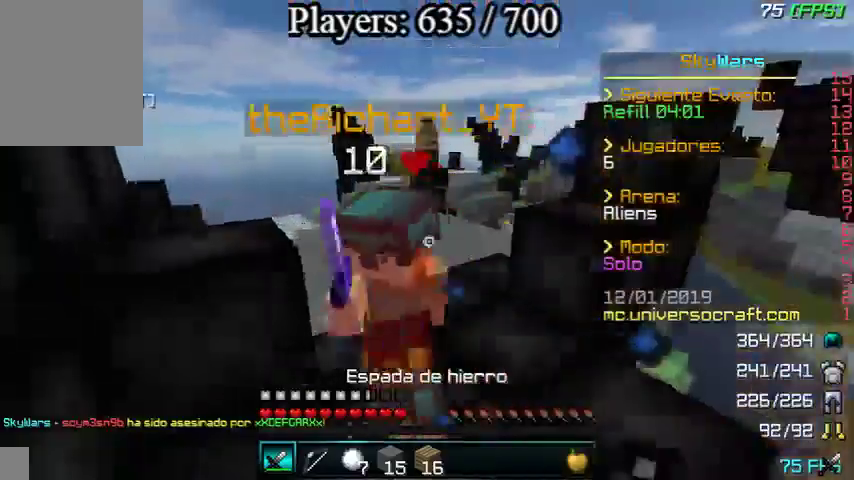
{"keys": ["w"], "mouse": ["left"], "events": [[33, "mouse_left", "up"], [100, "mouse_left", "down"], [133, "mouse_left", "up"], [200, "mouse_left", "down"], [300, "mouse_left", "up"], [333, "mouse_left", "down"], [400, "d", "down"], [400, "mouse_left", "up"], [500, "d", "up"], [500, "mouse_left", "down"]]}
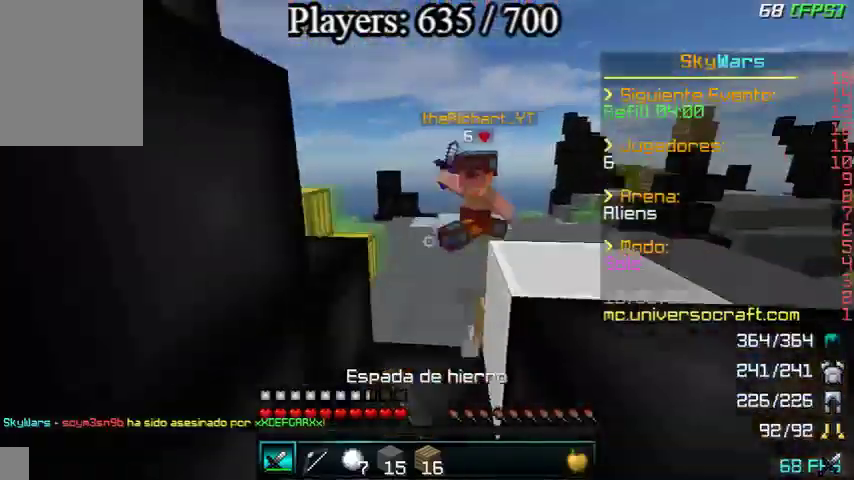
{"keys": ["a", "w"], "mouse": [], "events": [[33, "mouse_left", "up"], [133, "mouse_left", "down"], [200, "mouse_left", "up"], [433, "a", "down"]]}
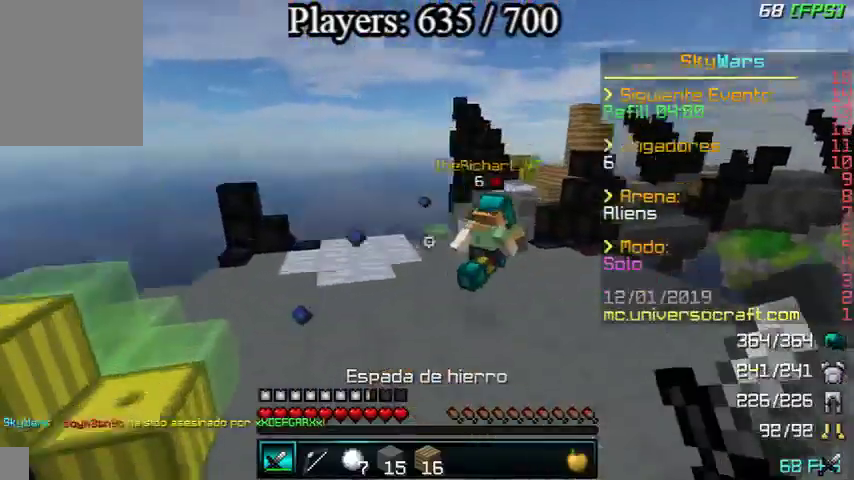
{"keys": ["w"], "mouse": [], "events": [[167, "a", "up"], [300, "d", "down"], [400, "d", "up"]]}
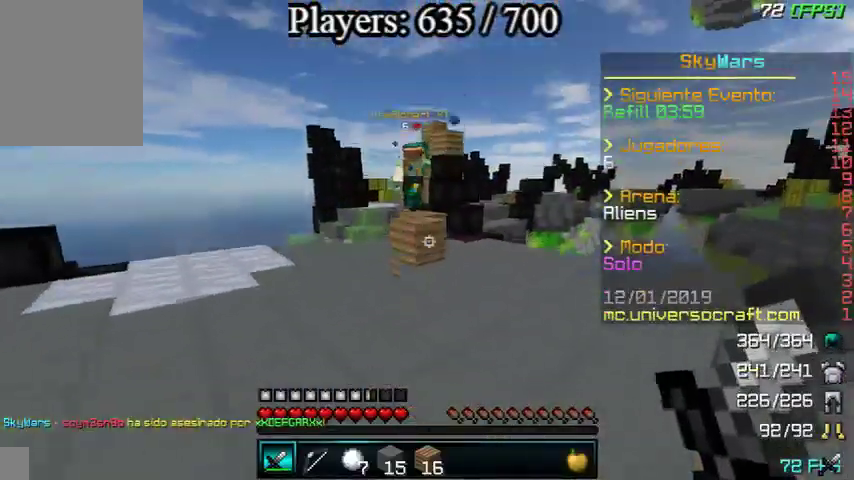
{"keys": ["w"], "mouse": [], "events": []}
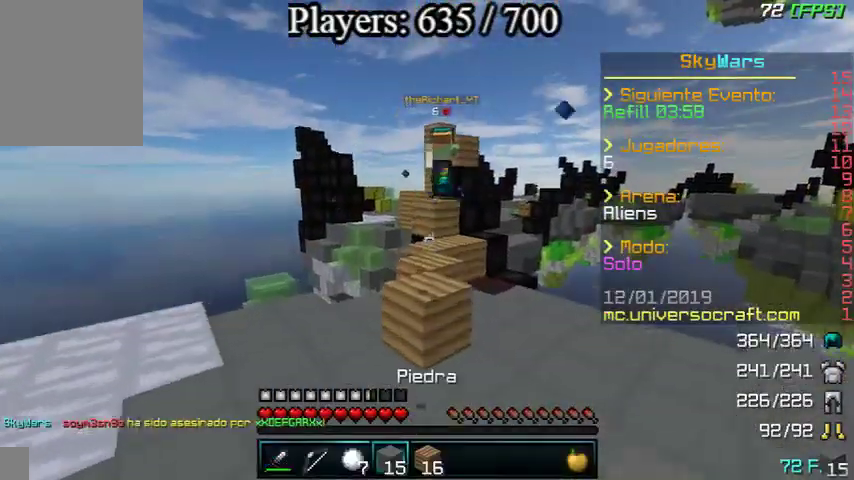
{"keys": ["a", "w"], "mouse": [], "events": [[333, "a", "down"]]}
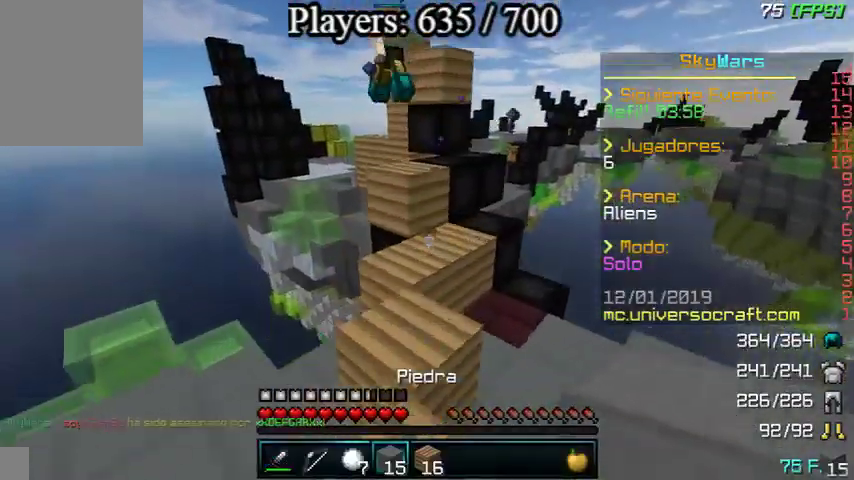
{"keys": ["d", "w"], "mouse": ["right"], "events": [[33, "a", "up"], [200, "mouse_right", "down"], [300, "mouse_right", "up"], [500, "d", "down"], [500, "mouse_right", "down"]]}
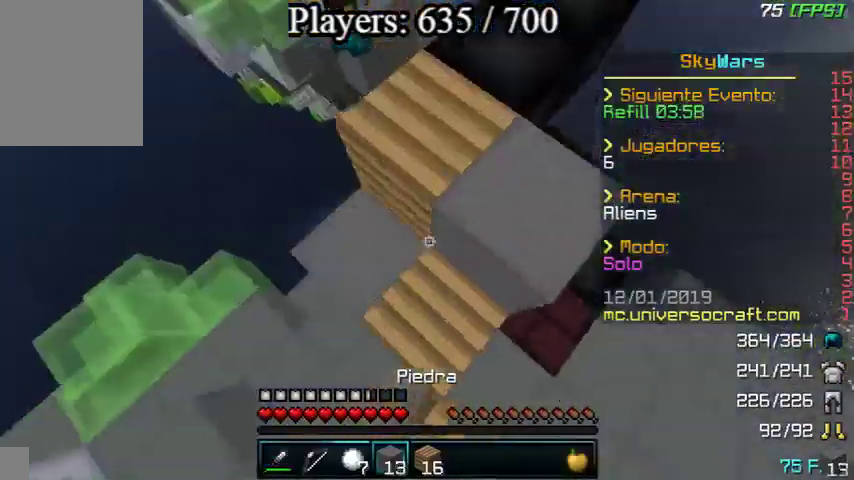
{"keys": ["w"], "mouse": [], "events": [[67, "mouse_right", "up"], [100, "w", "up"], [333, "d", "up"], [333, "w", "down"]]}
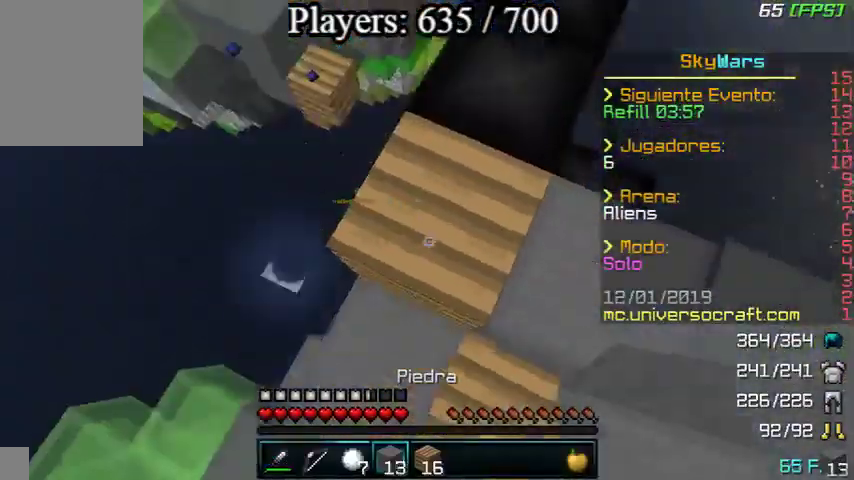
{"keys": ["d", "w"], "mouse": [], "events": [[200, "w", "up"], [400, "d", "down"], [433, "w", "down"]]}
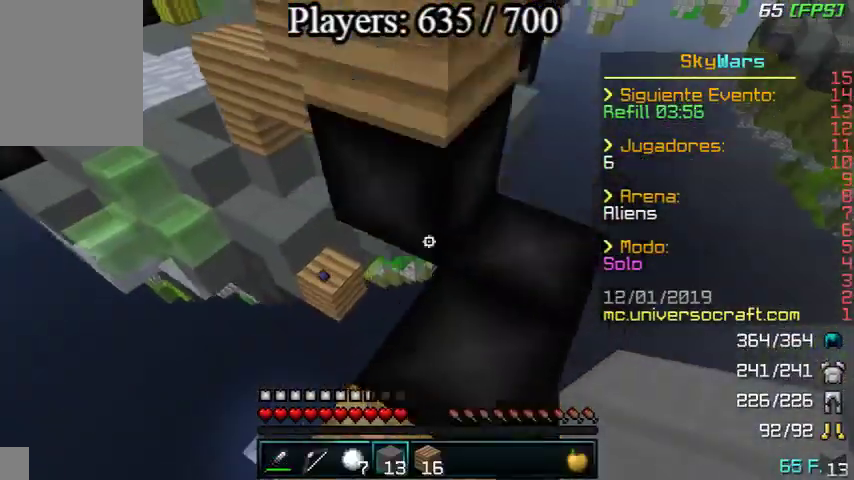
{"keys": ["w"], "mouse": [], "events": [[33, "d", "up"], [100, "w", "up"], [233, "mouse_right", "down"], [333, "mouse_right", "up"], [367, "w", "down"]]}
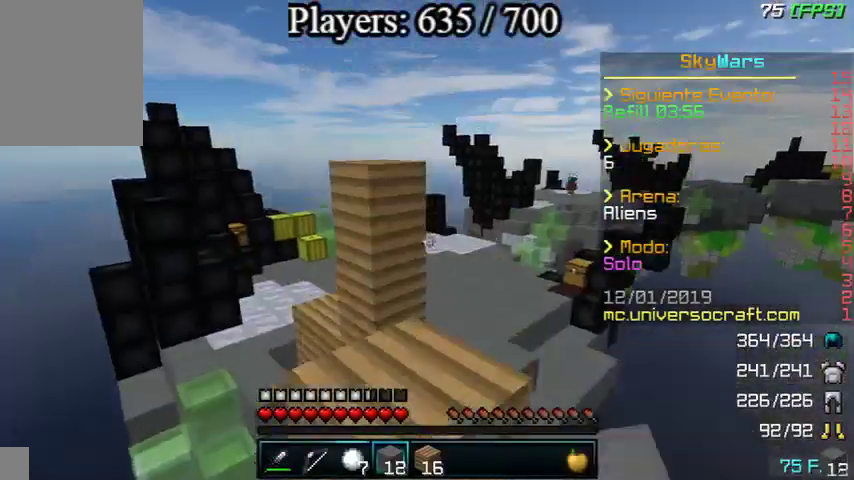
{"keys": ["w"], "mouse": [], "events": [[400, "a", "down"], [500, "a", "up"]]}
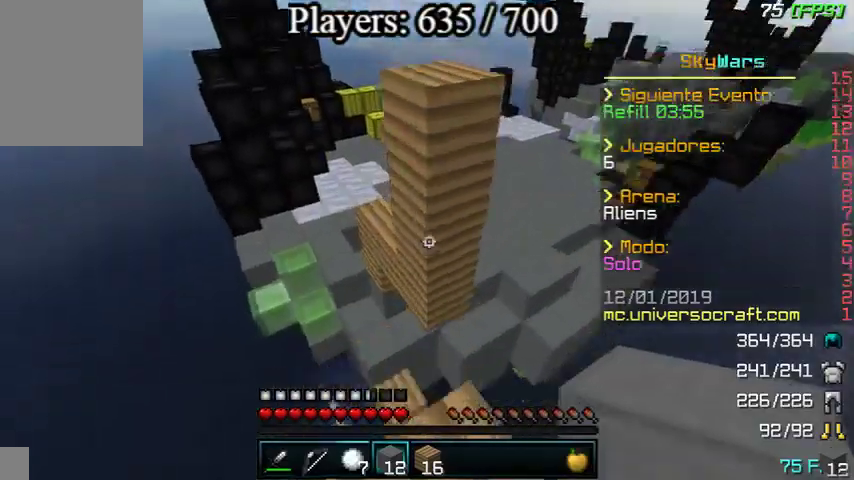
{"keys": ["w"], "mouse": [], "events": []}
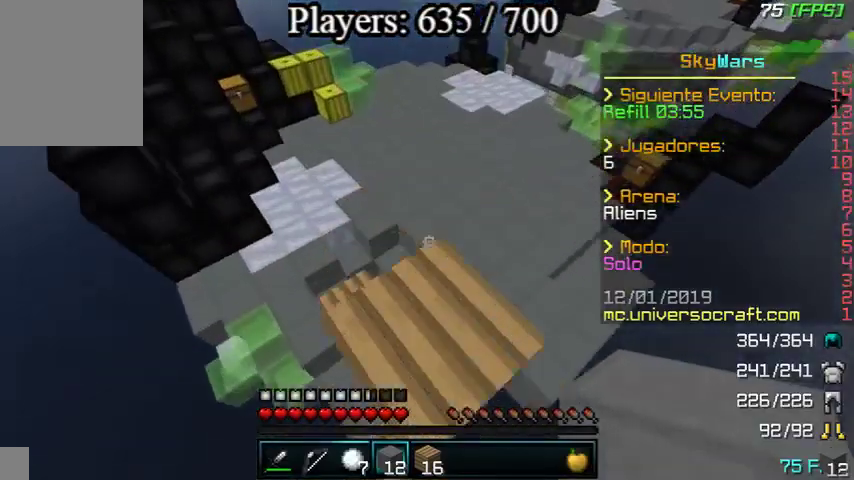
{"keys": ["d", "w"], "mouse": [], "events": [[267, "a", "down"], [400, "a", "up"], [433, "d", "down"]]}
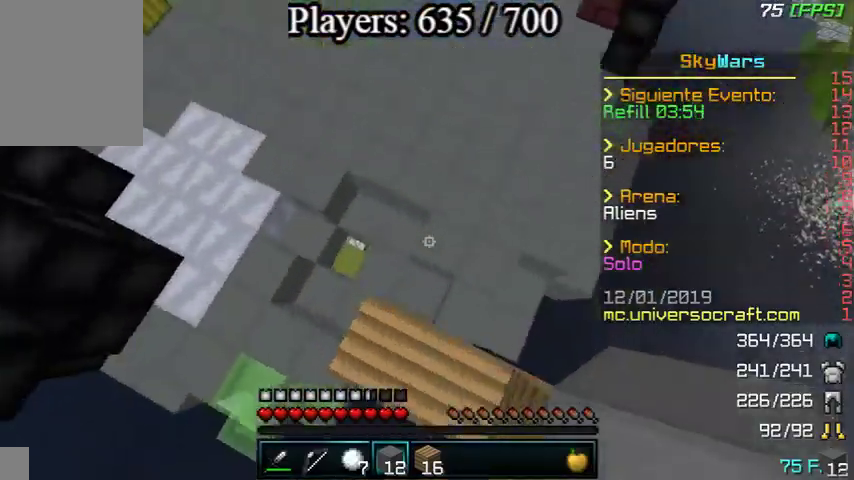
{"keys": ["w"], "mouse": [], "events": [[233, "mouse_right", "down"], [367, "d", "up"], [433, "mouse_right", "up"]]}
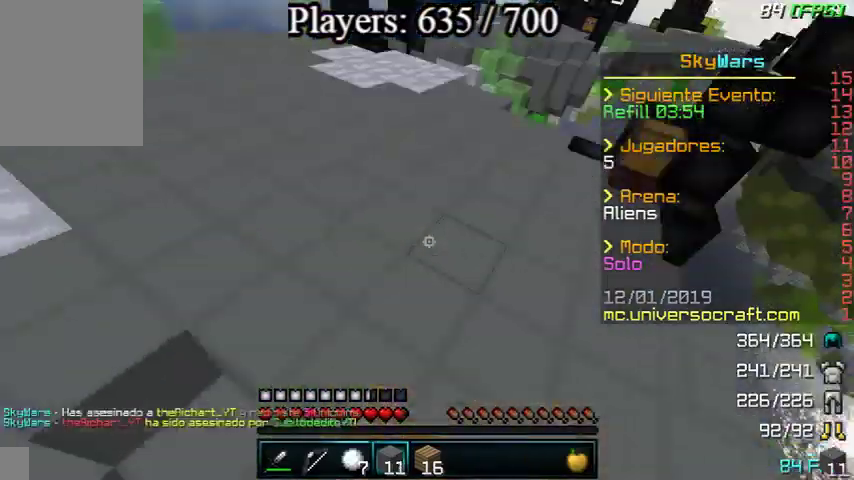
{"keys": ["w"], "mouse": [], "events": [[400, "mouse_left", "down"], [500, "mouse_left", "up"]]}
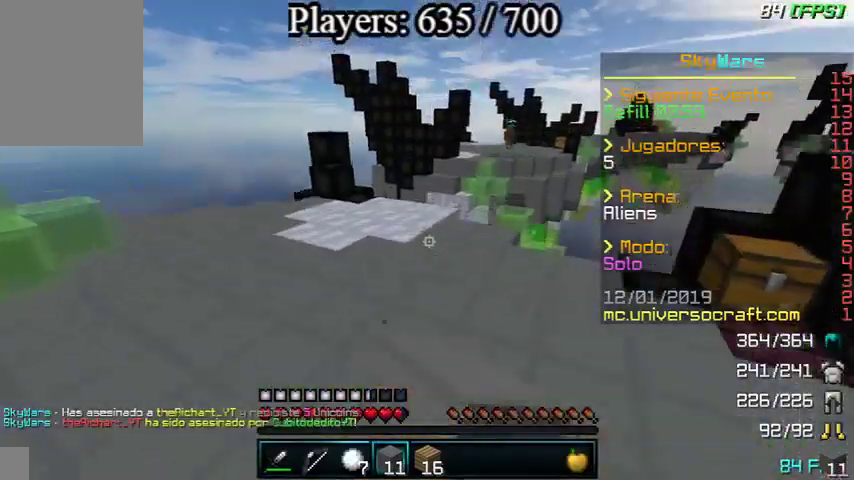
{"keys": ["w"], "mouse": [], "events": [[33, "a", "down"], [300, "a", "up"]]}
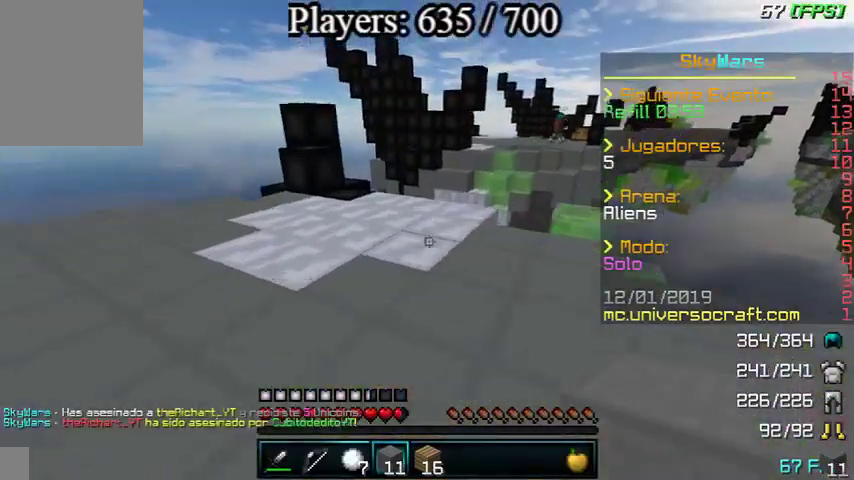
{"keys": ["w"], "mouse": [], "events": []}
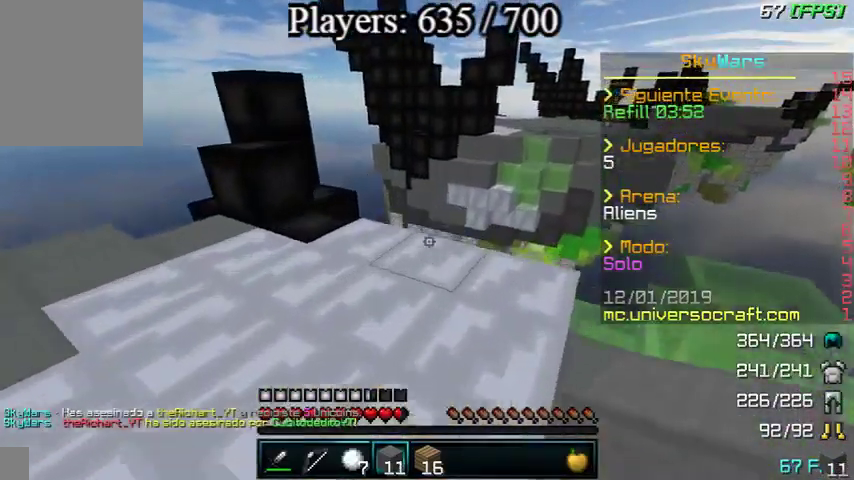
{"keys": ["w"], "mouse": [], "events": [[333, "mouse_left", "down"], [433, "mouse_left", "up"]]}
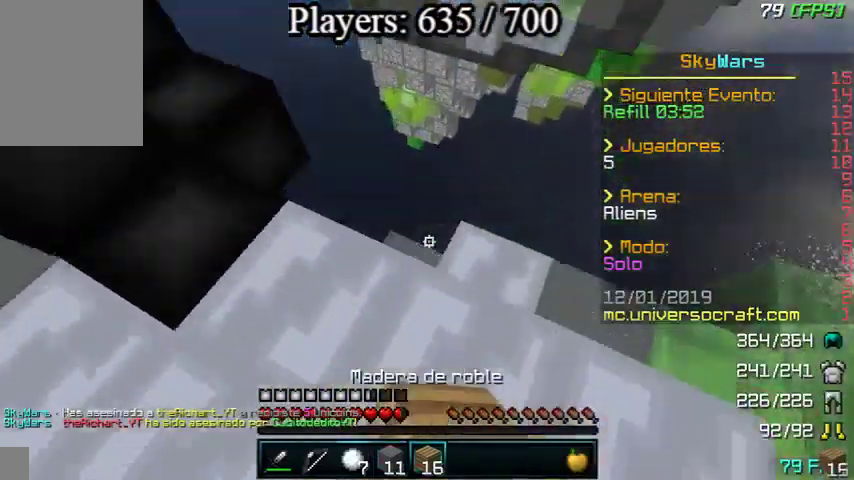
{"keys": ["a", "s"], "mouse": [], "events": [[33, "mouse_left", "down"], [133, "mouse_left", "up"], [200, "mouse_right", "down"], [300, "mouse_right", "up"], [400, "a", "down"], [400, "w", "up"], [433, "mouse_right", "down"], [500, "mouse_right", "up"], [500, "s", "down"]]}
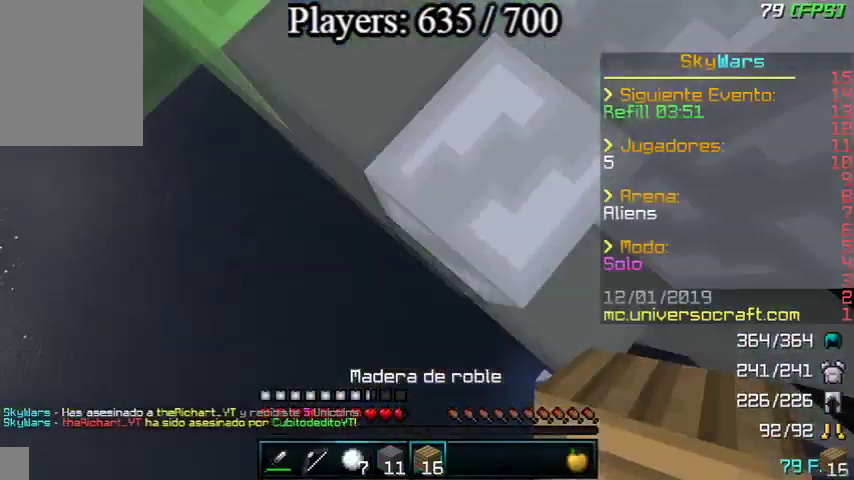
{"keys": ["a", "s"], "mouse": [], "events": [[133, "mouse_right", "down"], [167, "mouse_right", "up"], [200, "mouse_right", "down"], [300, "mouse_right", "up"], [400, "a", "up"], [400, "d", "down"], [433, "a", "down"], [500, "d", "up"]]}
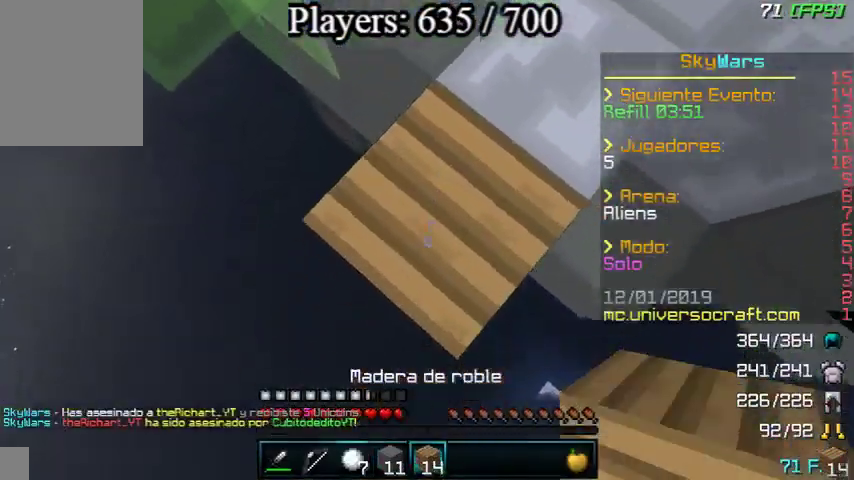
{"keys": ["a", "s"], "mouse": [], "events": [[133, "mouse_right", "down"], [267, "mouse_right", "up"], [400, "mouse_right", "down"], [500, "mouse_right", "up"]]}